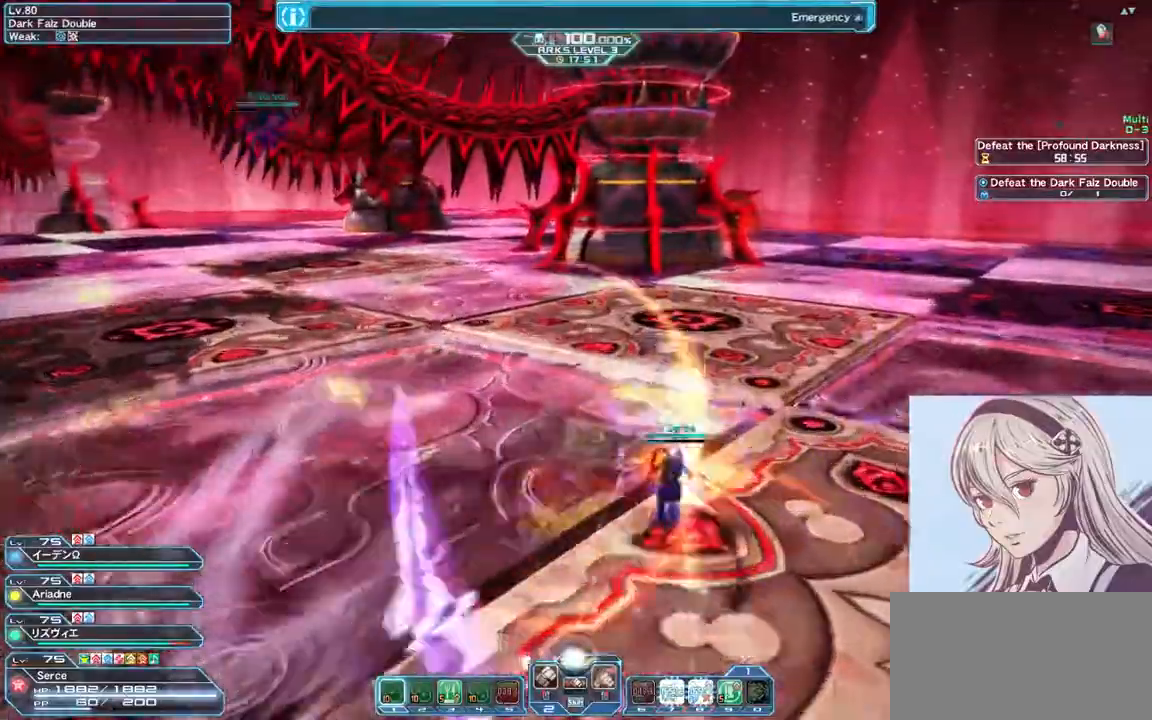
Gameplay with keyboard and mouse; each line is a JSON object with the keys and mouse buttons held at the frame after it. "events" lists presses ("down") and releases ("up") of "0", "1", "2", "3", "4", "5", "6", "7", "8", "9", "a", "alt", "c", "ctrl", "d", "e", "escape", "f", "num1", "num2", "num3", "num4", "num5", "num6", "num7", "num8", "num9", "q", "r", "return", "s", "shift", "space", "tab", "v", "w", "x", "z", "mouse_left" and "mouse_right" between this image and that frame as [ms after this image, input, new state], when the widget could be followed in between. "mouse_left", "mouse_right" = the "left", "right" buttons of the "mouse" list. No other keys are recorded. Mouse movement is not recorded.
{"keys": ["d", "w"], "mouse": [], "events": []}
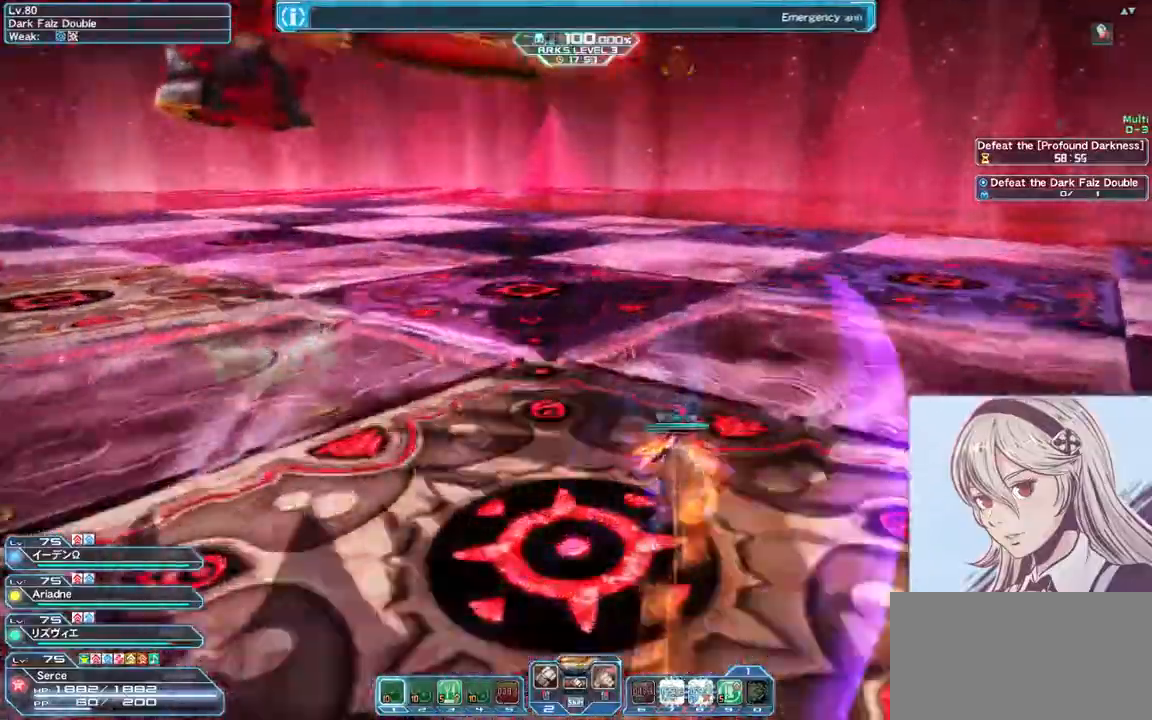
{"keys": ["w", "x"], "mouse": [], "events": [[133, "d", "up"], [333, "x", "down"]]}
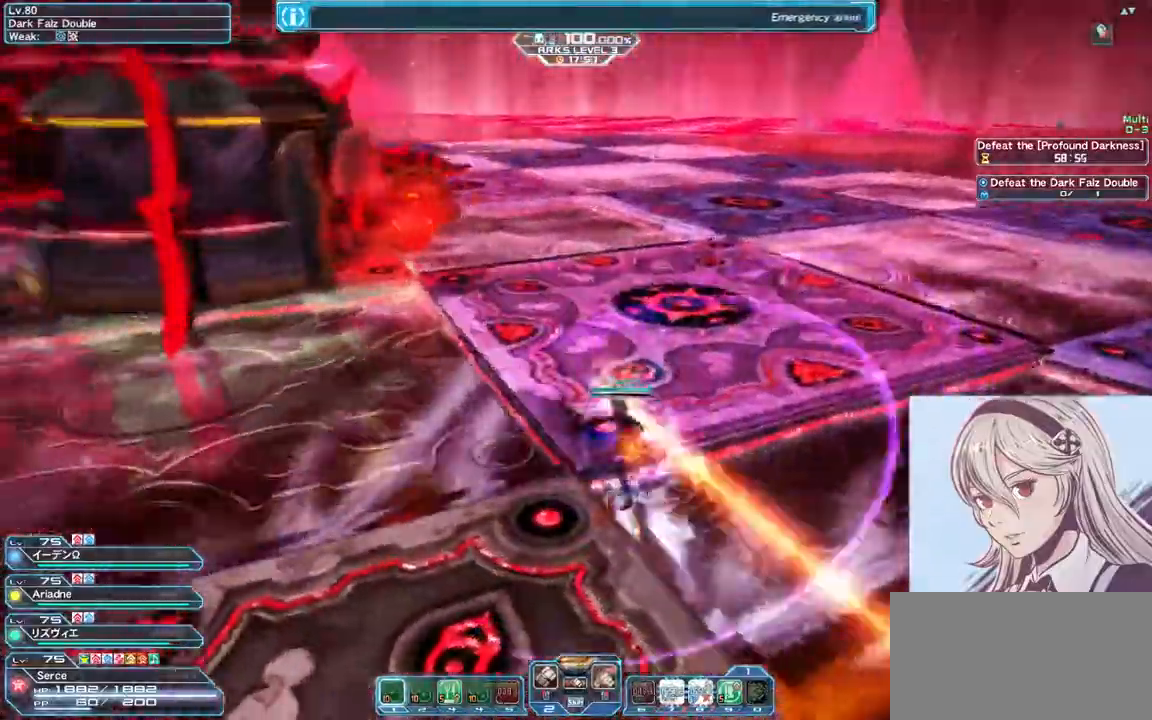
{"keys": ["w"], "mouse": ["left"], "events": [[300, "x", "up"], [333, "mouse_left", "down"]]}
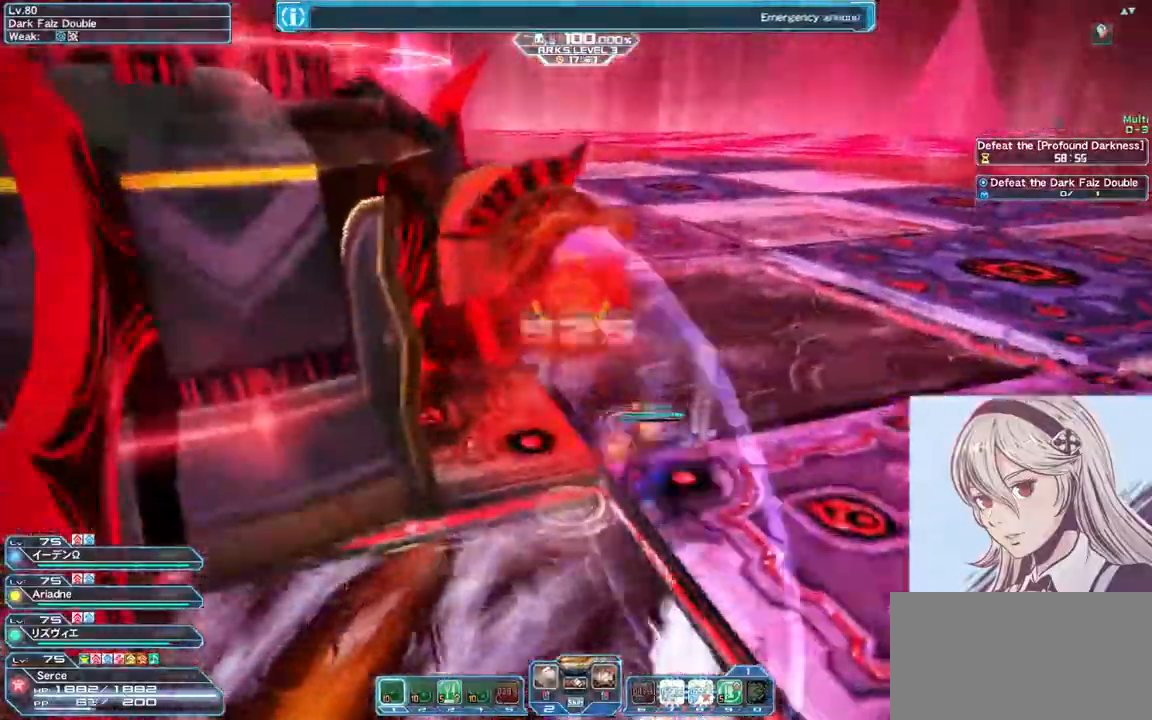
{"keys": ["w"], "mouse": [], "events": [[33, "mouse_left", "up"], [167, "mouse_left", "down"], [367, "mouse_left", "up"]]}
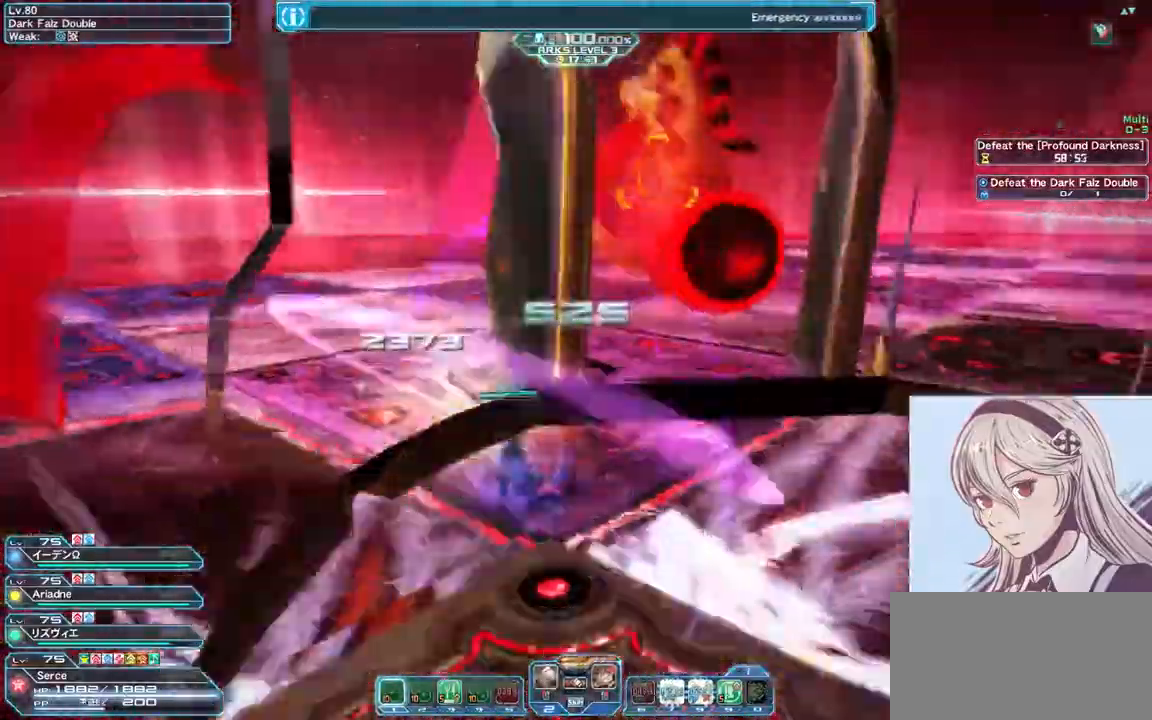
{"keys": ["a"], "mouse": [], "events": [[267, "a", "down"], [300, "x", "down"], [400, "w", "up"], [467, "x", "up"]]}
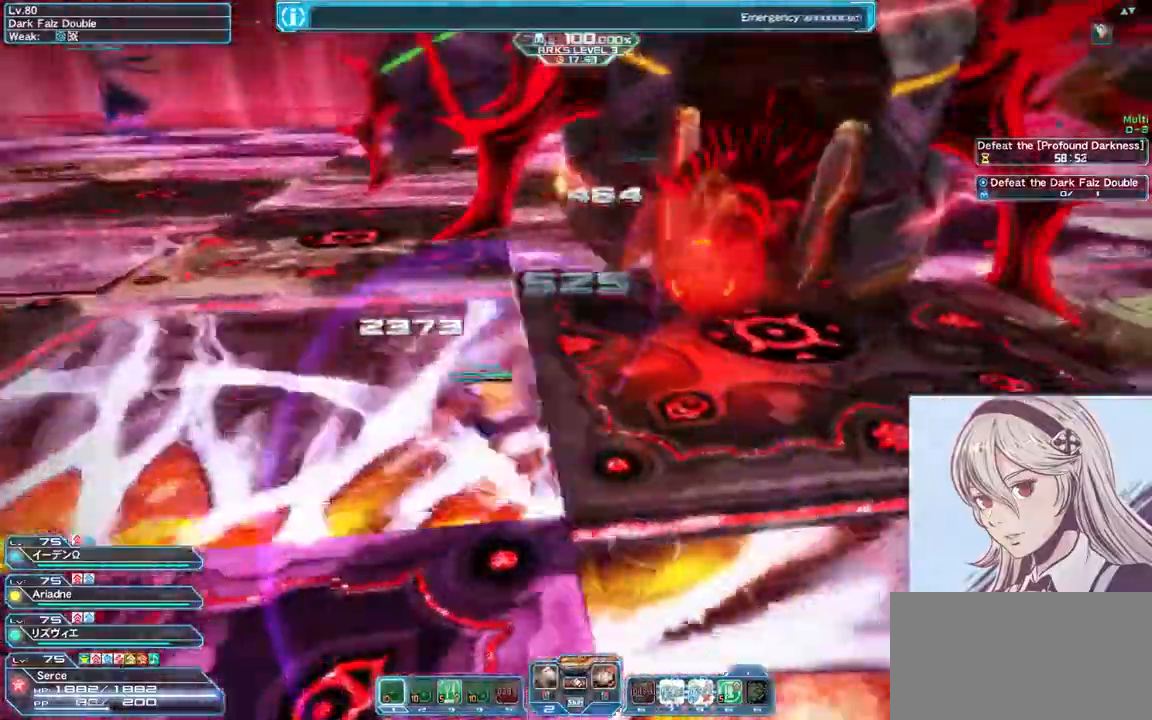
{"keys": ["d"], "mouse": ["left"], "events": [[67, "a", "up"], [67, "s", "down"], [267, "mouse_left", "down"], [433, "s", "up"], [467, "d", "down"]]}
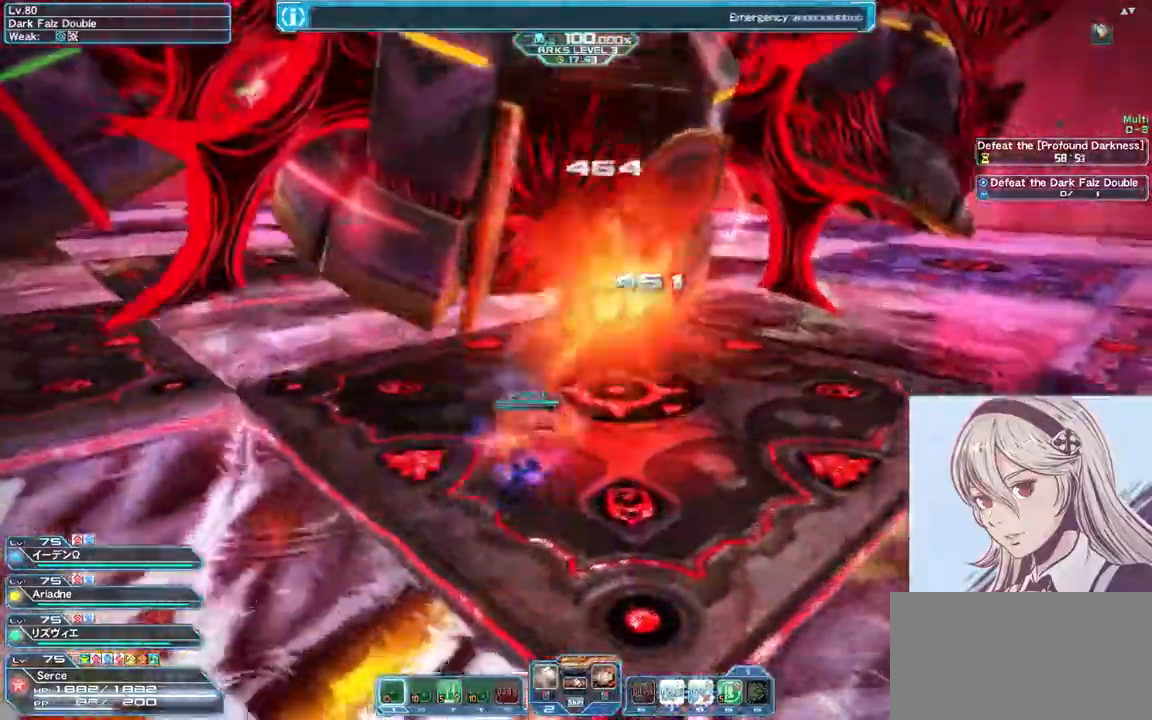
{"keys": [], "mouse": [], "events": [[33, "mouse_left", "up"], [233, "mouse_left", "down"], [433, "d", "up"], [467, "mouse_left", "up"]]}
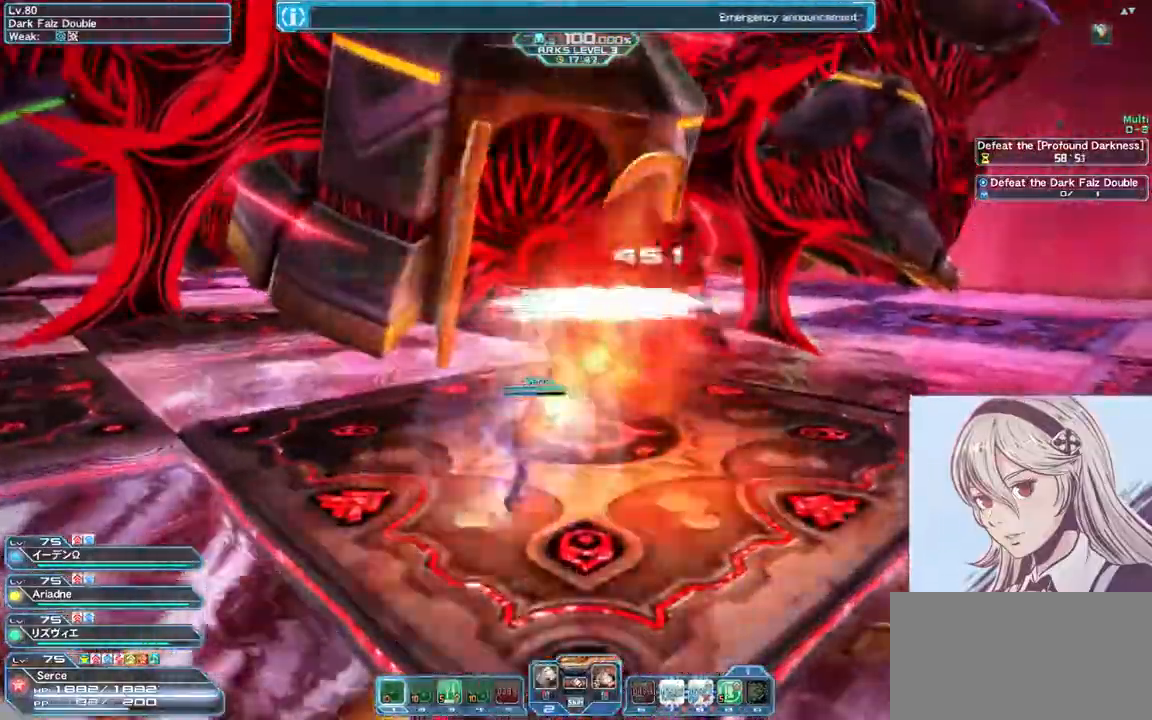
{"keys": [], "mouse": [], "events": [[133, "mouse_right", "down"], [400, "mouse_right", "up"]]}
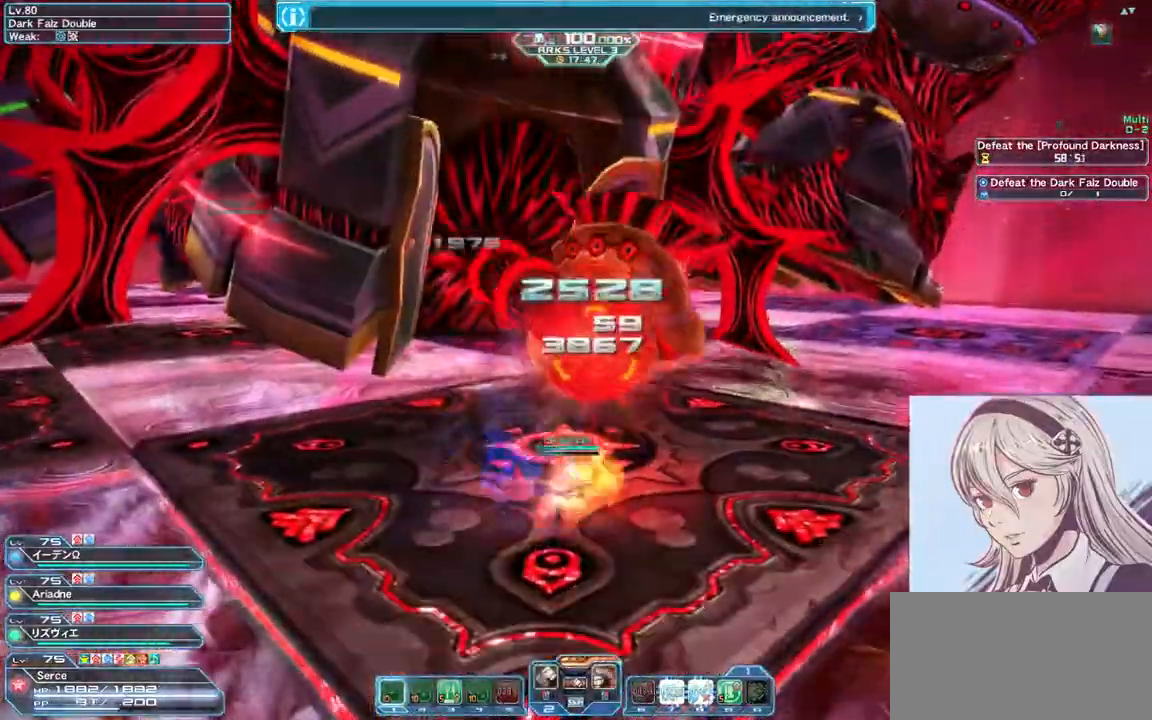
{"keys": ["d", "w"], "mouse": [], "events": [[367, "w", "down"], [467, "d", "down"]]}
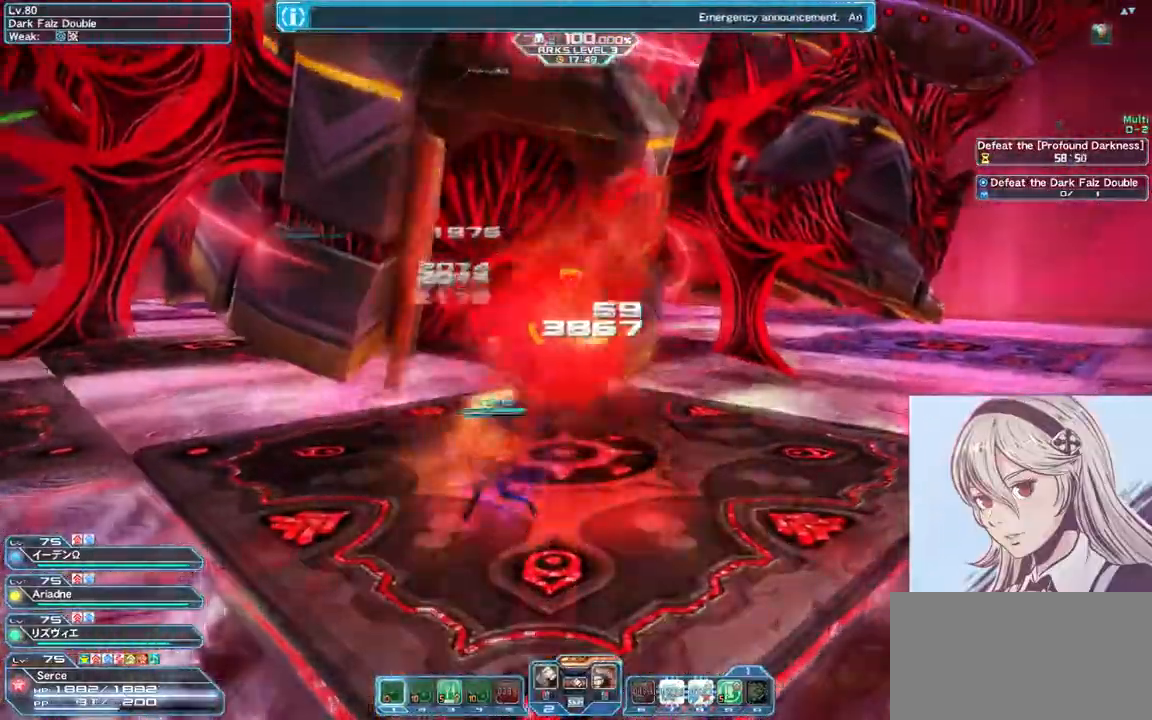
{"keys": ["d"], "mouse": [], "events": [[133, "mouse_right", "down"], [133, "w", "up"], [333, "mouse_right", "up"]]}
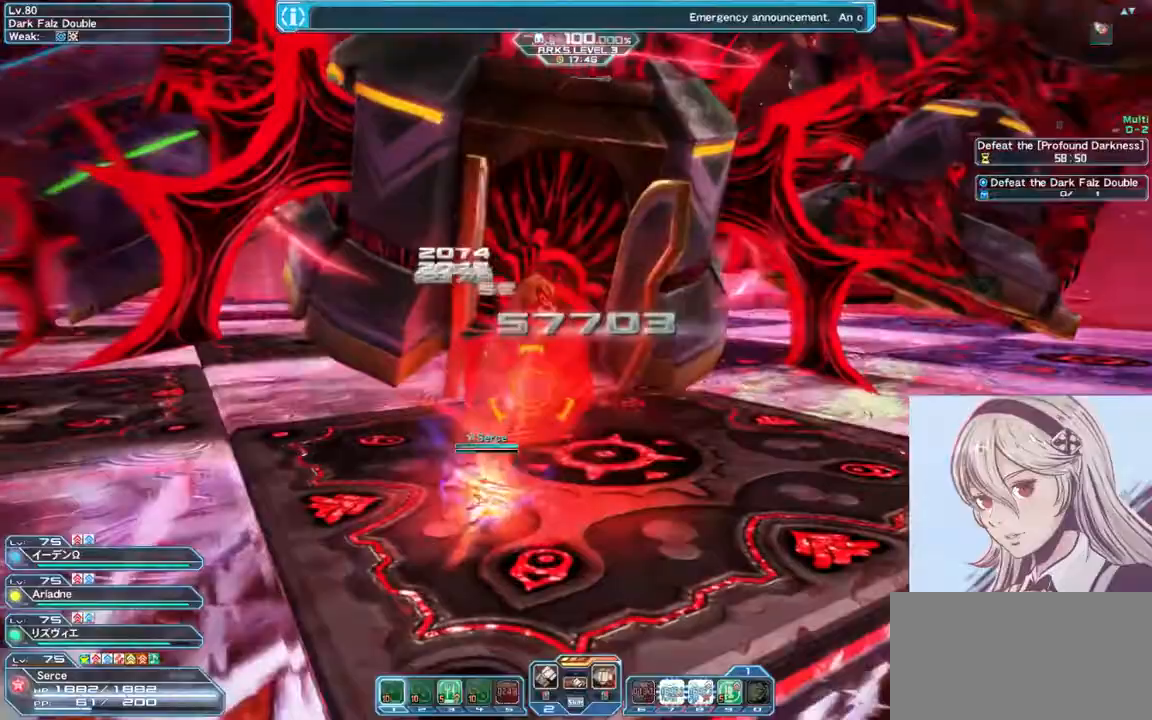
{"keys": ["d"], "mouse": ["left"], "events": [[433, "mouse_left", "down"]]}
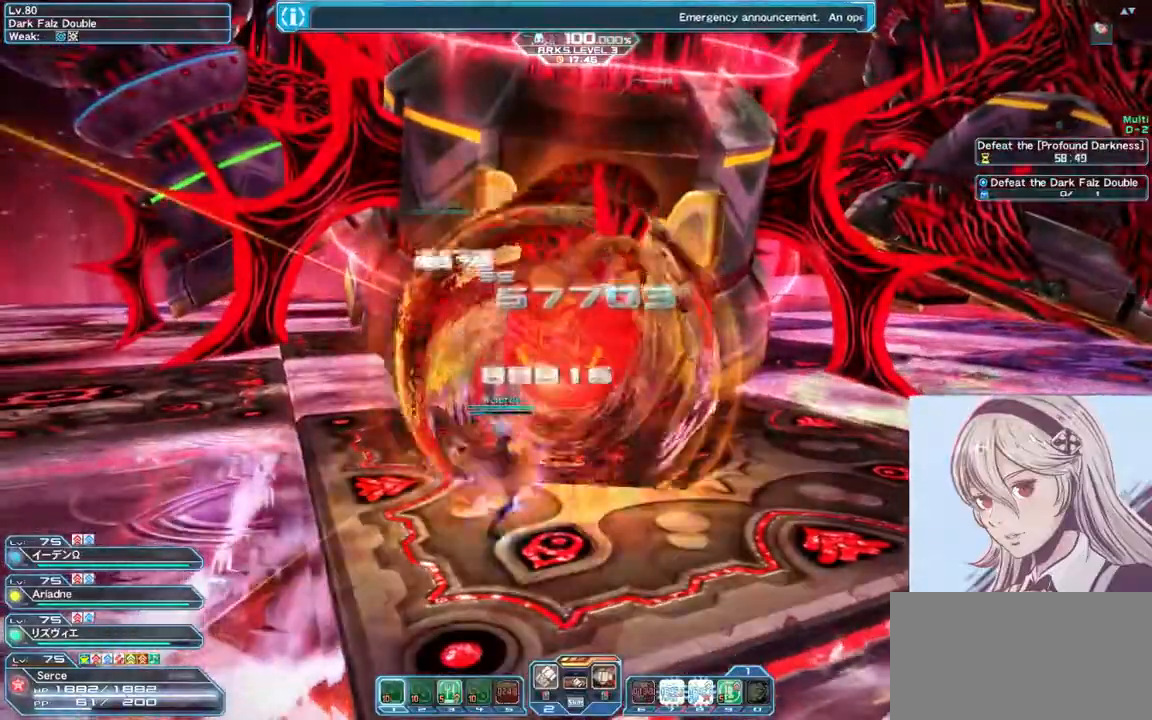
{"keys": ["d"], "mouse": ["right"], "events": [[200, "mouse_left", "up"], [400, "mouse_right", "down"]]}
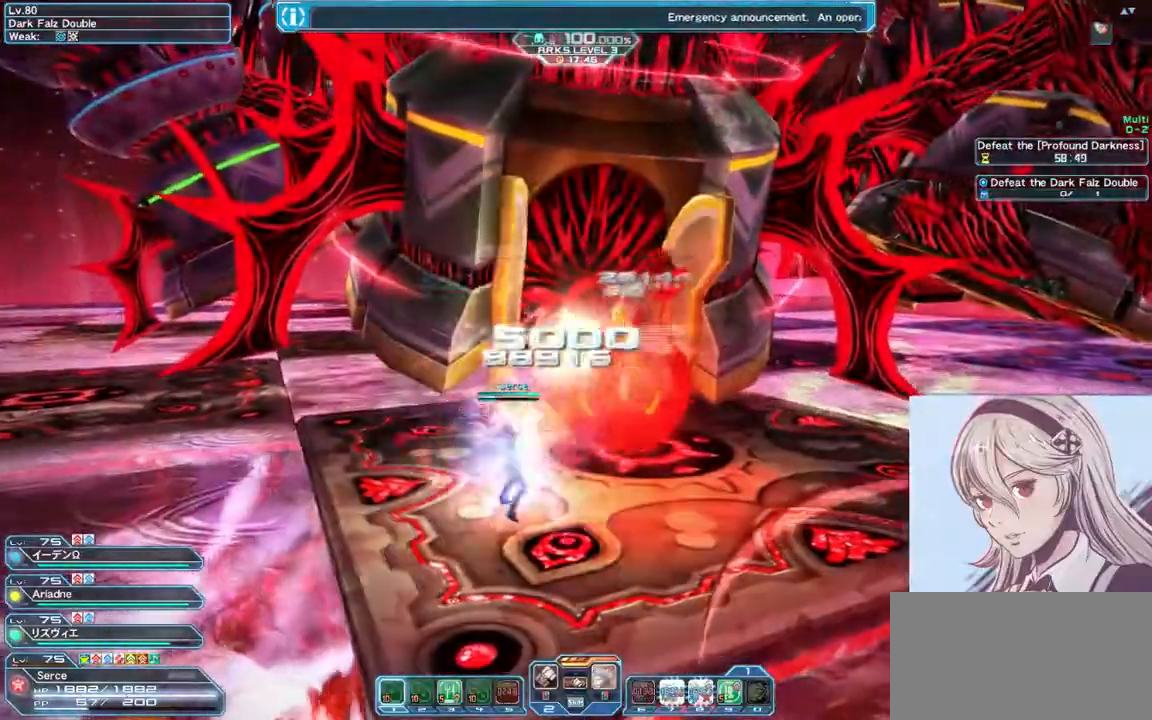
{"keys": ["a"], "mouse": [], "events": [[100, "mouse_right", "up"], [467, "d", "up"], [500, "a", "down"]]}
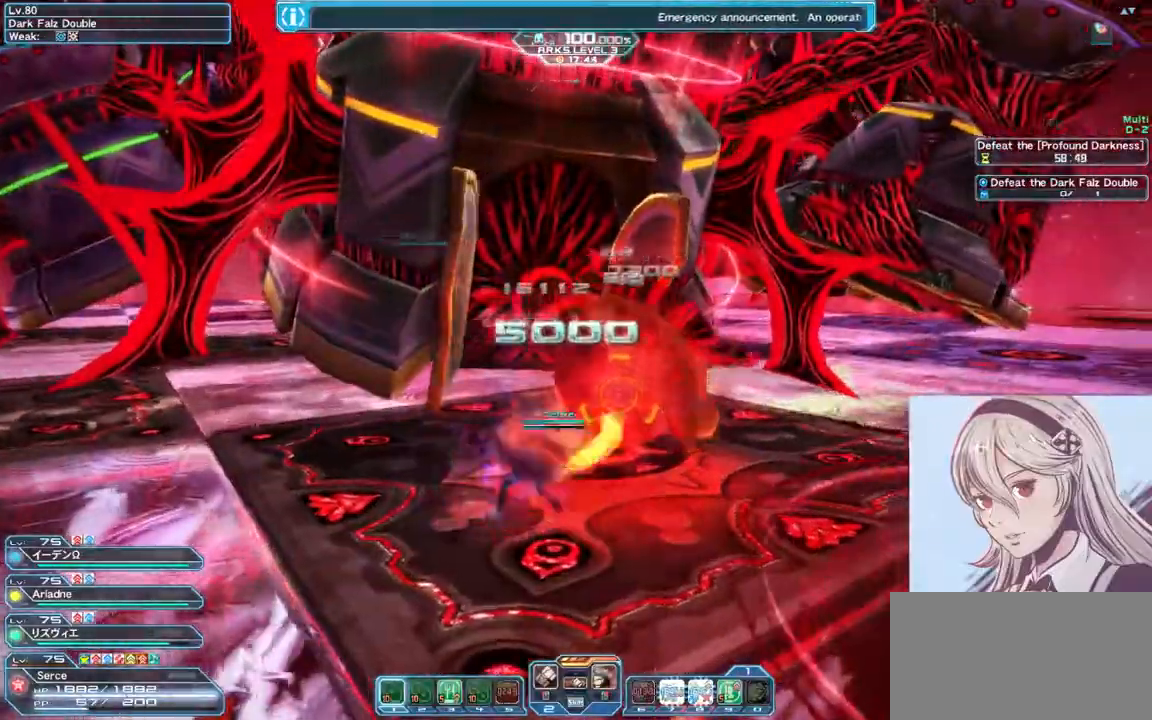
{"keys": ["a"], "mouse": ["right"], "events": [[333, "mouse_right", "down"]]}
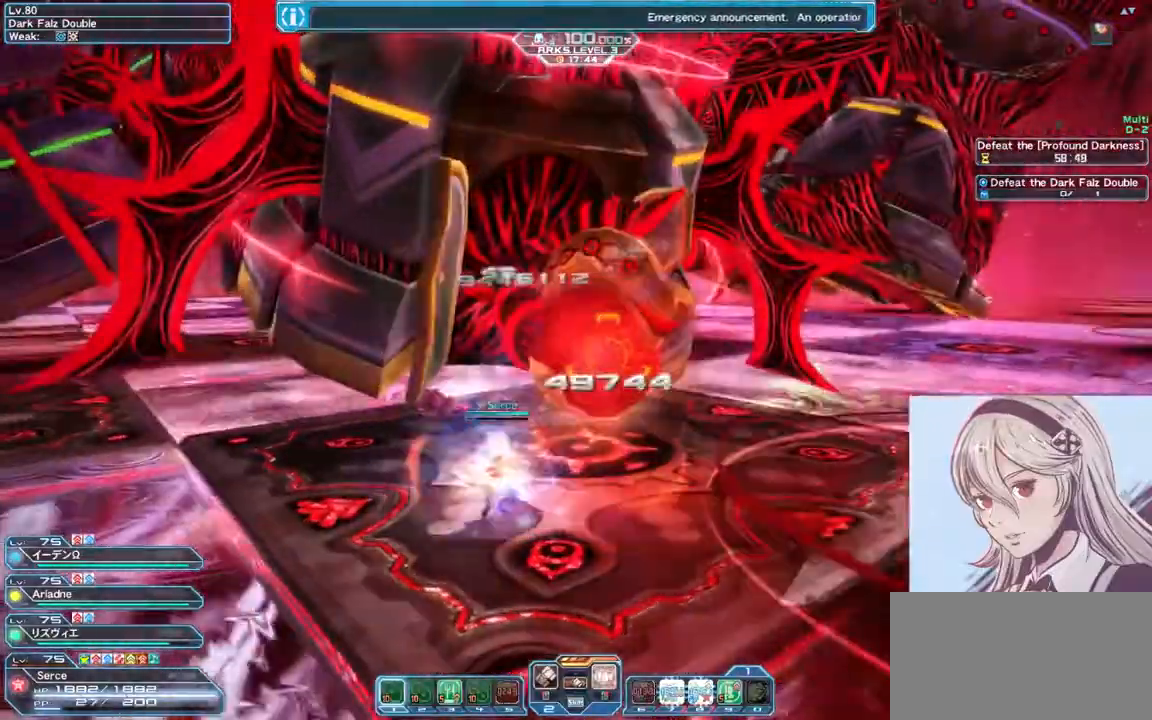
{"keys": ["a"], "mouse": [], "events": [[100, "mouse_right", "up"]]}
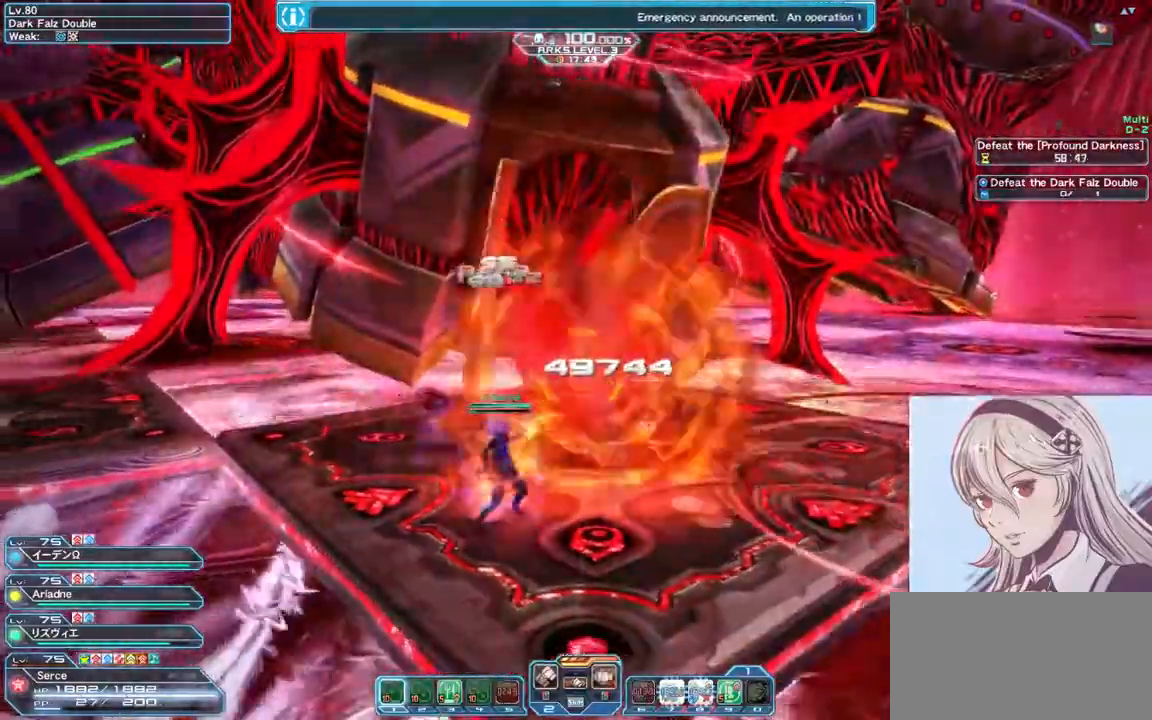
{"keys": ["d"], "mouse": [], "events": [[167, "mouse_left", "down"], [333, "a", "up"], [367, "d", "down"], [367, "mouse_left", "up"]]}
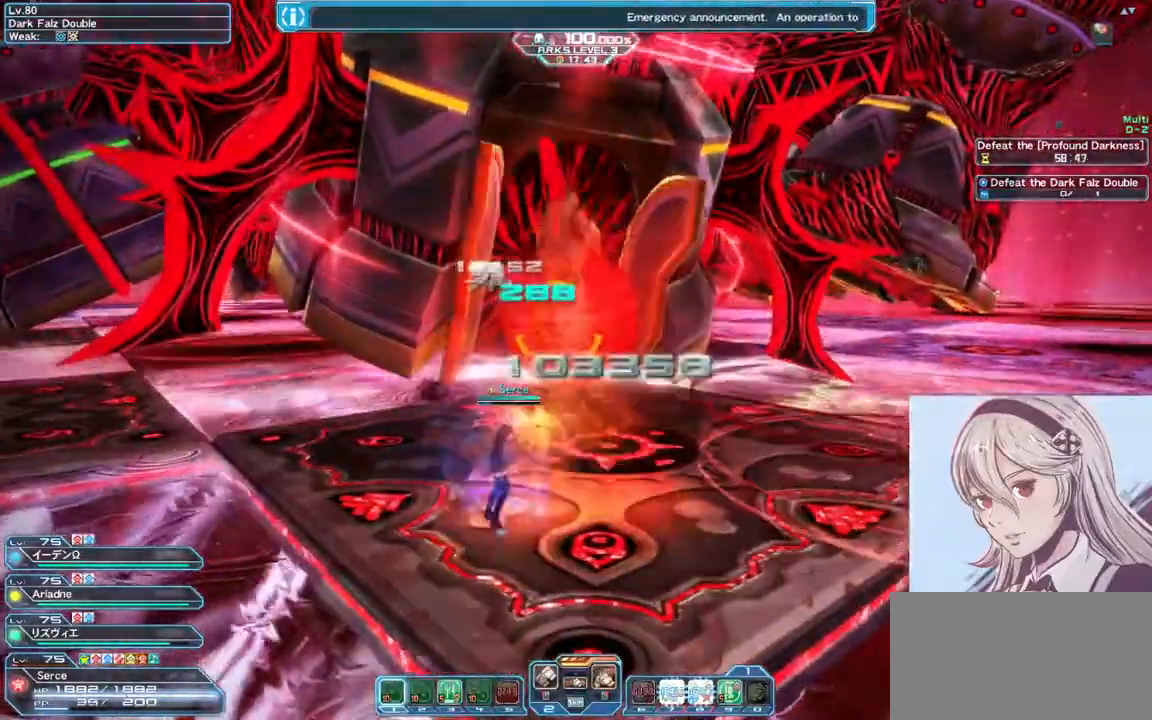
{"keys": ["d"], "mouse": [], "events": [[33, "mouse_left", "down"], [267, "mouse_left", "up"]]}
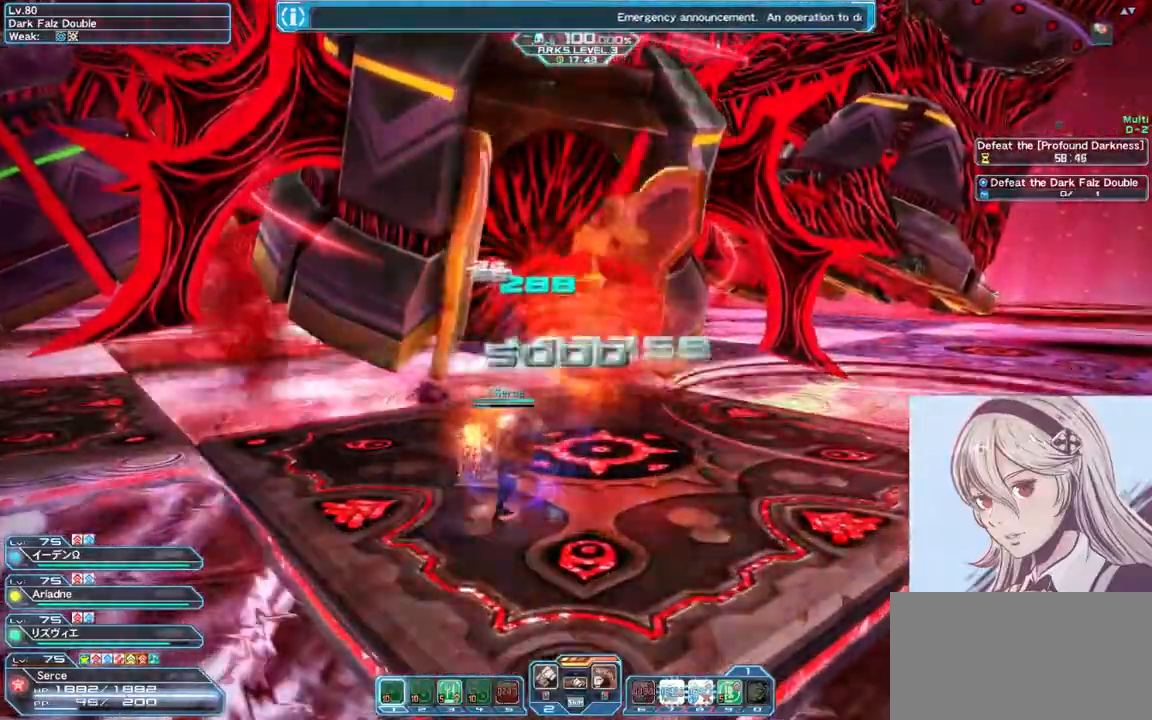
{"keys": ["d"], "mouse": ["left"], "events": [[33, "mouse_left", "down"], [267, "mouse_left", "up"], [500, "mouse_left", "down"]]}
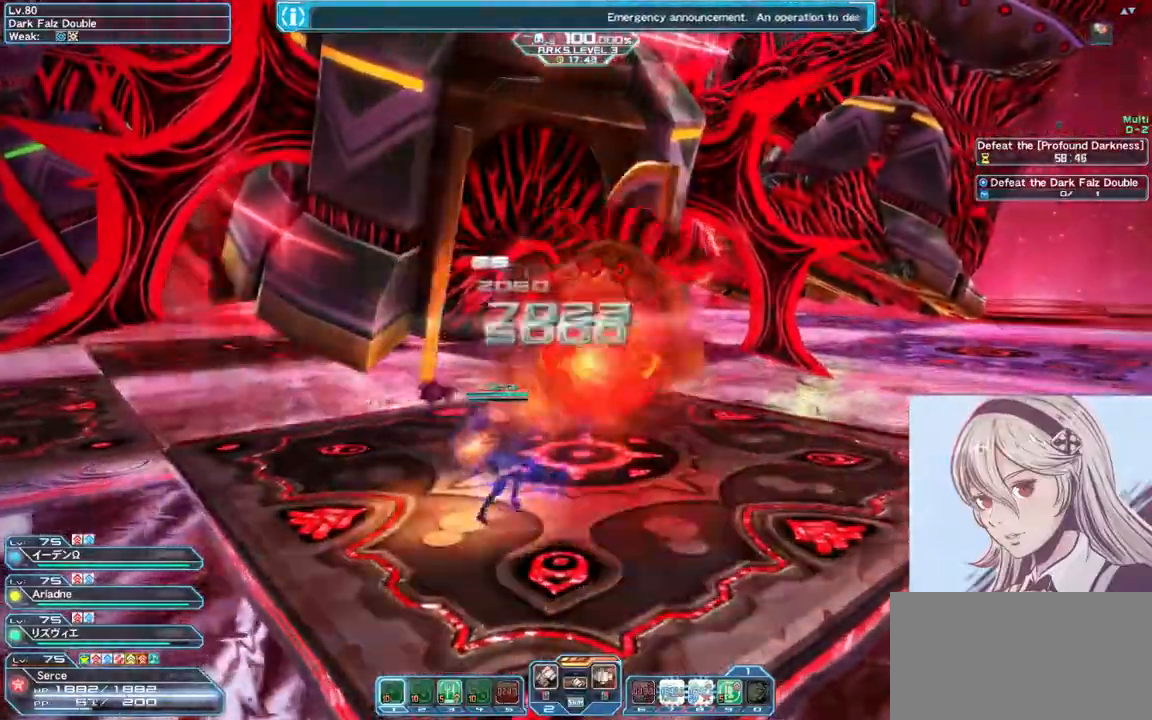
{"keys": ["d"], "mouse": ["right"], "events": [[233, "mouse_left", "up"], [500, "mouse_right", "down"]]}
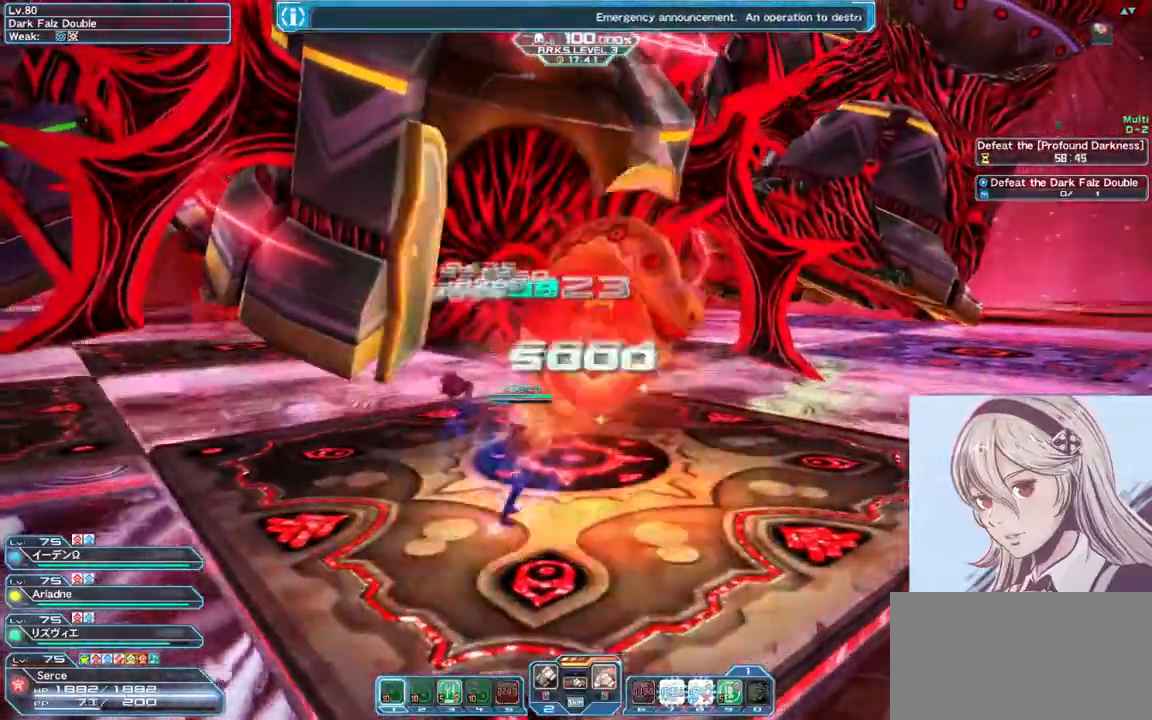
{"keys": ["d"], "mouse": [], "events": [[233, "mouse_right", "up"]]}
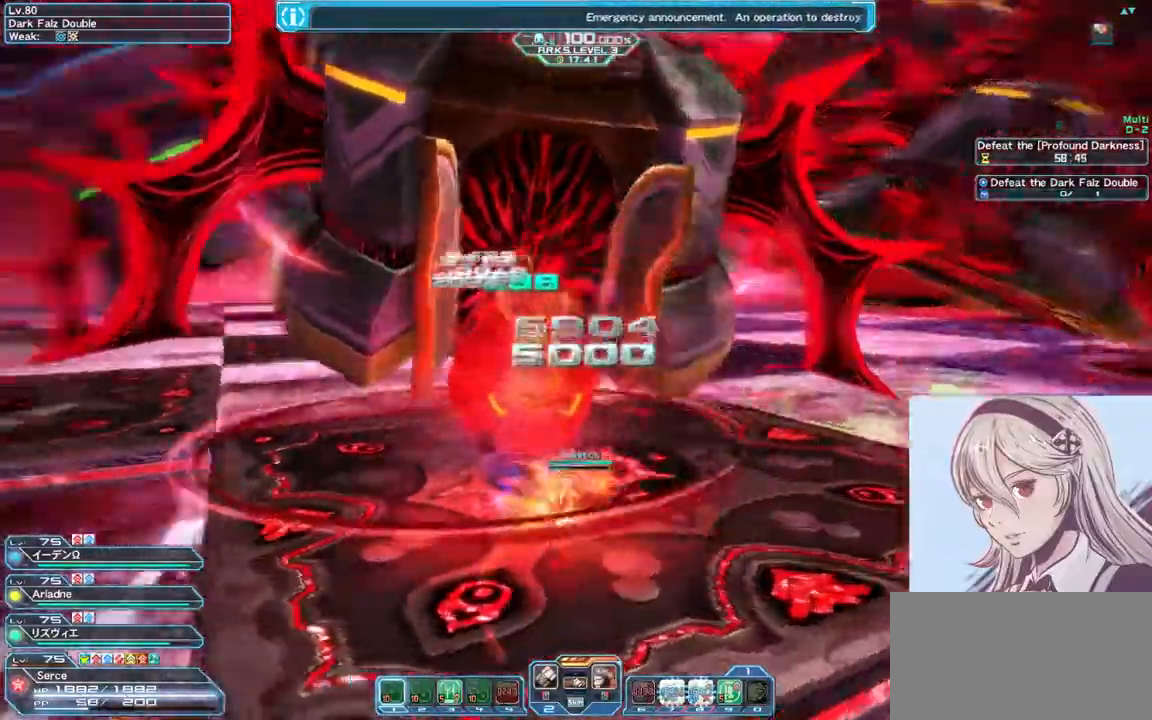
{"keys": ["a"], "mouse": ["right"], "events": [[133, "a", "down"], [133, "d", "up"], [433, "mouse_right", "down"]]}
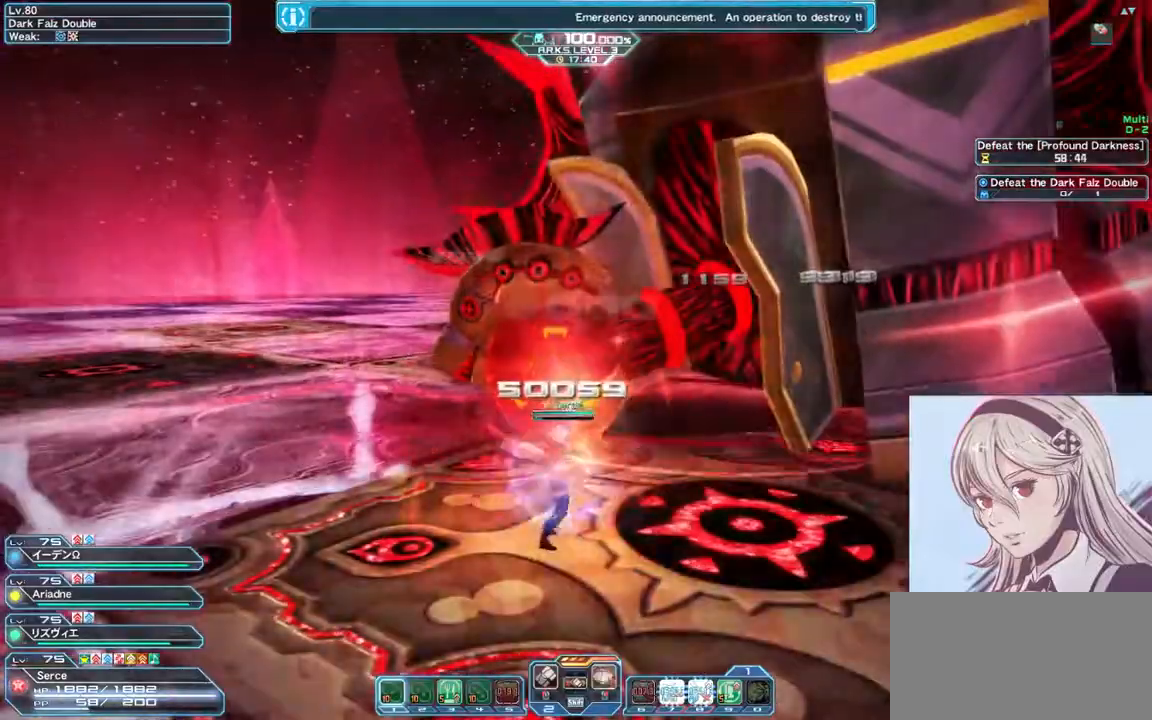
{"keys": ["a"], "mouse": [], "events": [[233, "mouse_right", "up"]]}
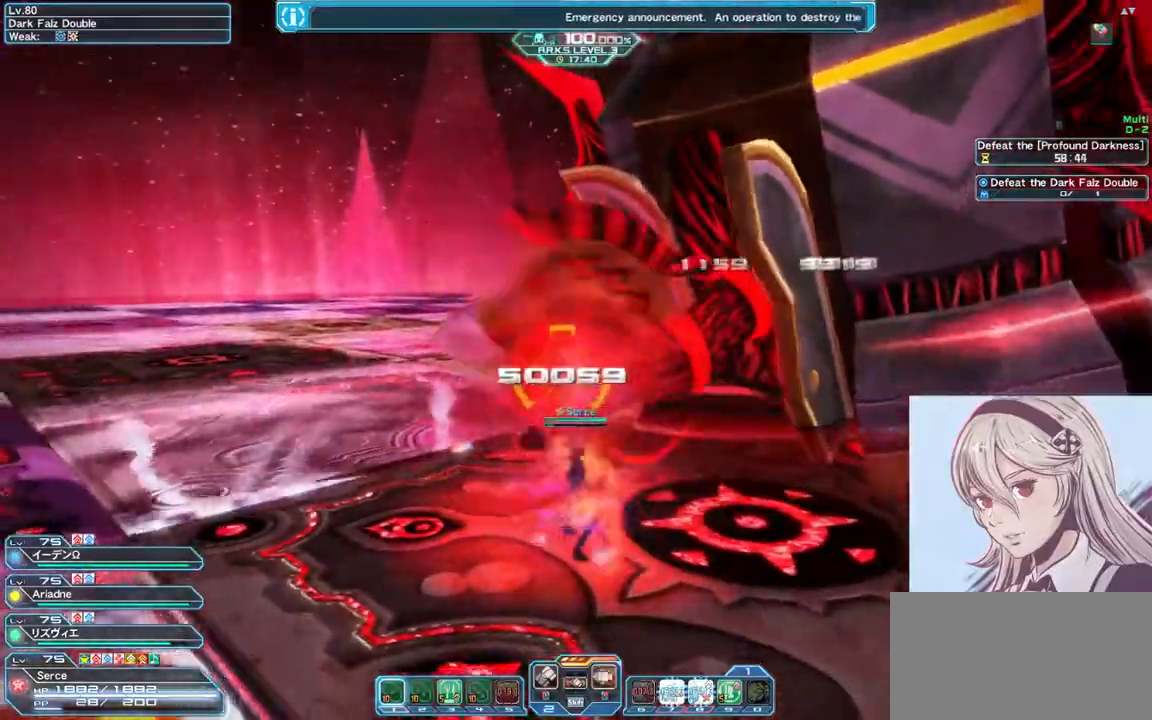
{"keys": ["a"], "mouse": [], "events": [[200, "mouse_left", "down"], [467, "mouse_left", "up"]]}
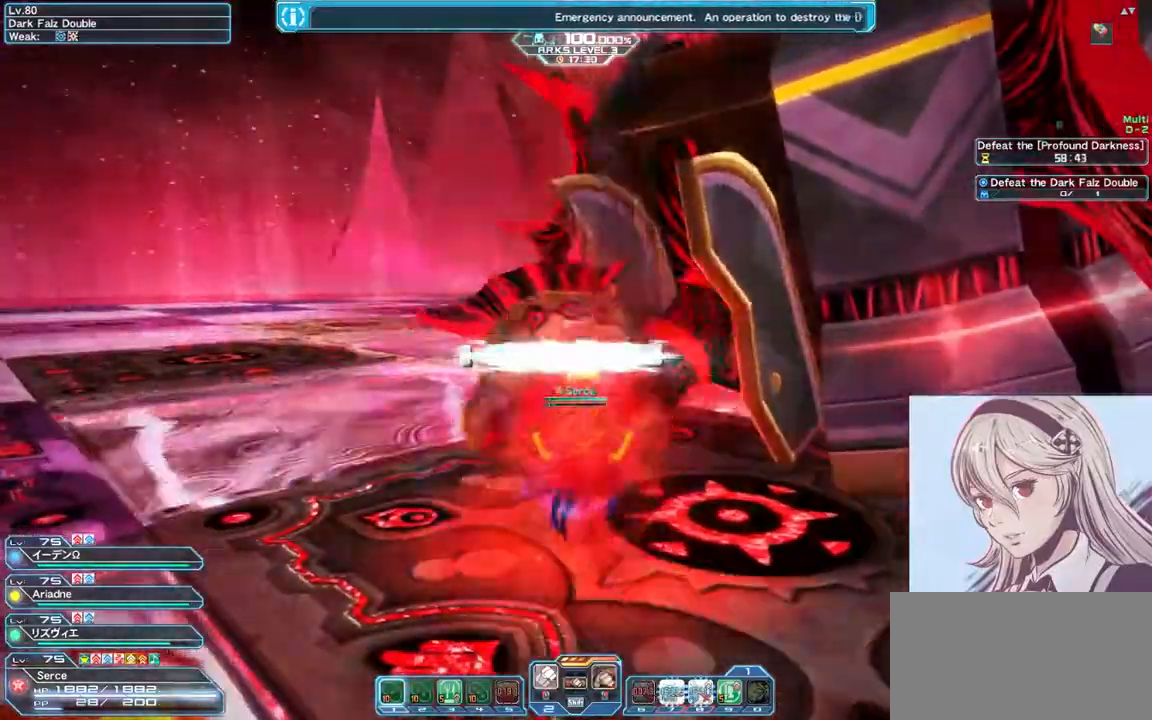
{"keys": ["a"], "mouse": [], "events": [[167, "mouse_left", "down"], [400, "mouse_left", "up"]]}
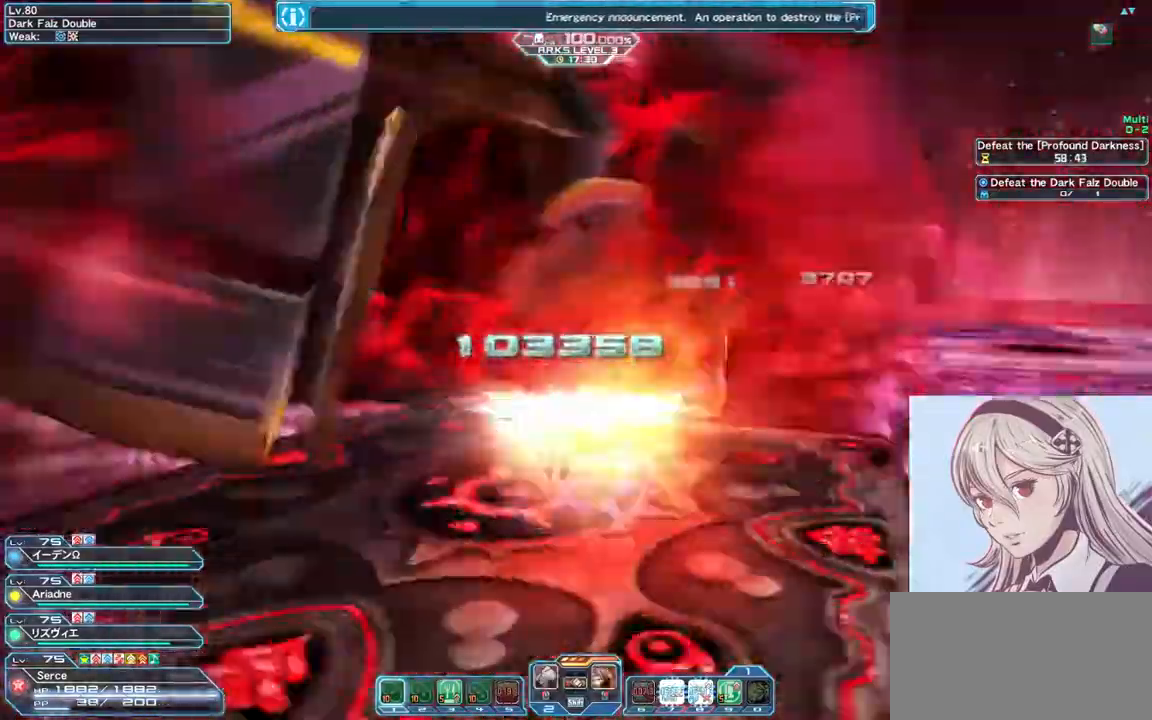
{"keys": ["d"], "mouse": [], "events": [[133, "mouse_left", "down"], [300, "a", "up"], [300, "d", "down"], [400, "mouse_left", "up"]]}
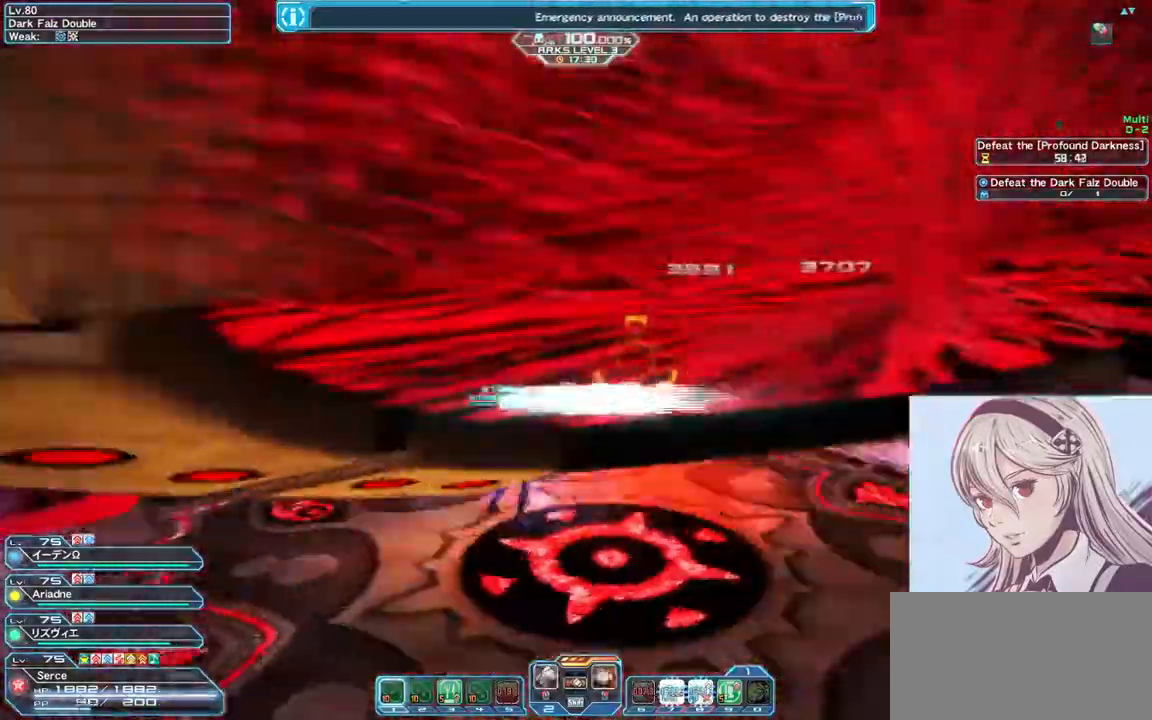
{"keys": ["w"], "mouse": [], "events": [[100, "w", "down"], [133, "mouse_left", "down"], [333, "d", "up"], [400, "mouse_left", "up"]]}
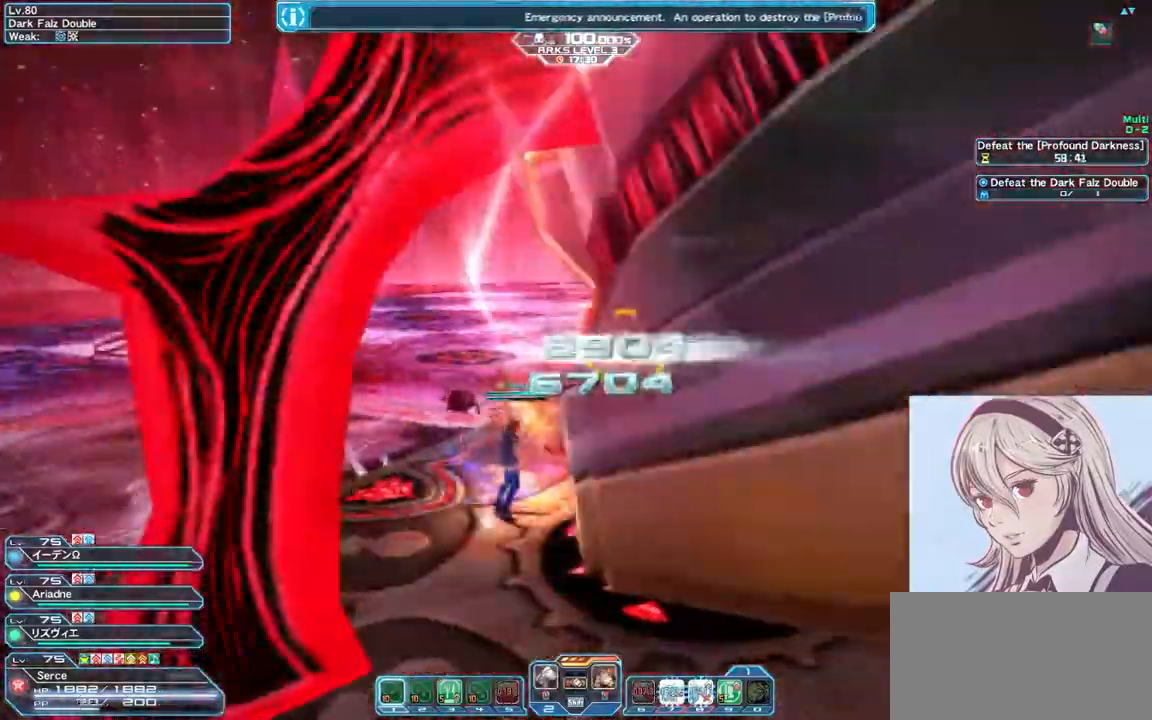
{"keys": ["w"], "mouse": [], "events": [[133, "mouse_right", "down"], [333, "mouse_right", "up"]]}
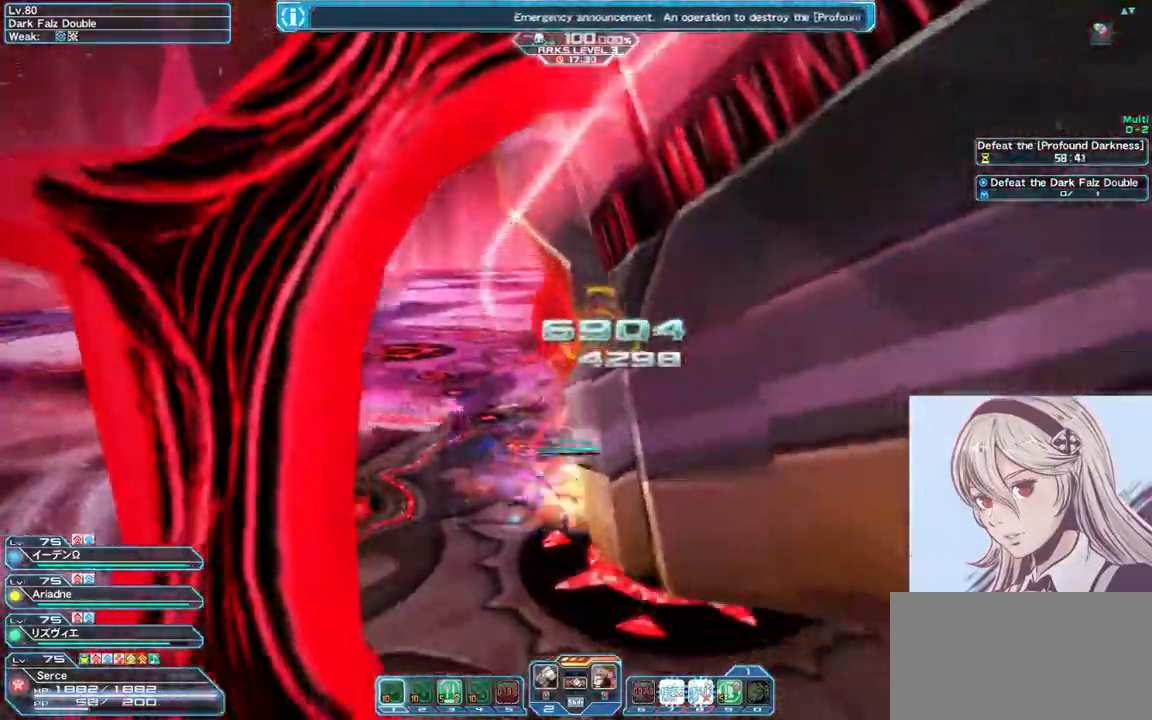
{"keys": ["w"], "mouse": [], "events": [[133, "d", "down"], [233, "d", "up"], [333, "a", "down"], [500, "a", "up"]]}
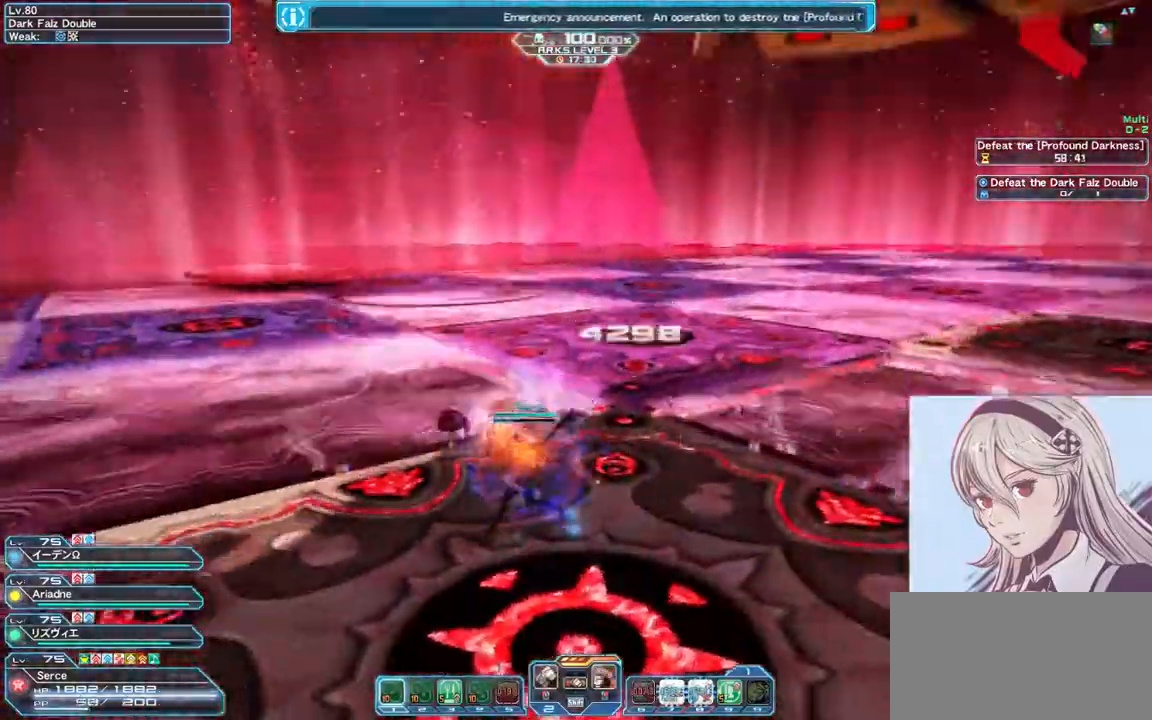
{"keys": ["d", "w"], "mouse": [], "events": [[33, "a", "down"], [67, "a", "up"], [333, "d", "down"]]}
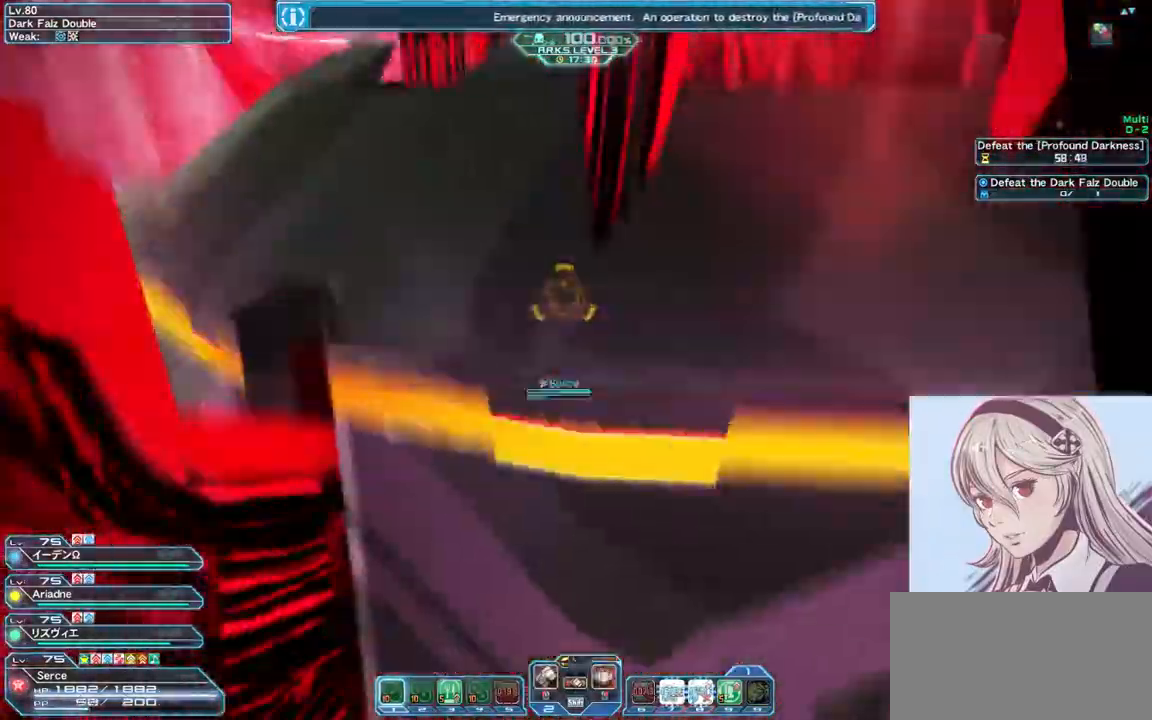
{"keys": ["d", "w"], "mouse": [], "events": [[200, "mouse_left", "down"], [367, "mouse_left", "up"]]}